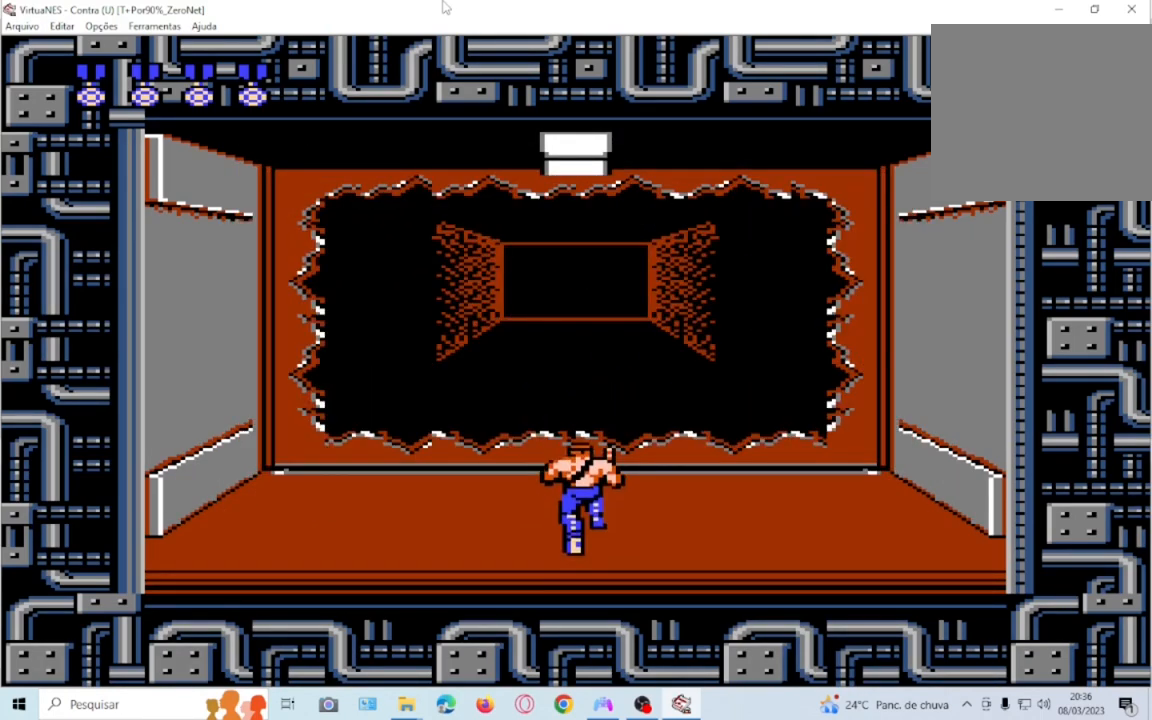
Gameplay with a controller (PlayStation layout); each line is a JSON object with the inputs held at the frame after it. "events" lists button and stick changes between this image and that frame as [ms after this image, input, new state], when the widget could be followed in between. Not read: L3 R3 left_stick right_stick.
{"buttons": ["DPAD_UP"], "events": [[100, "SQUARE", "down"], [201, "SQUARE", "up"], [301, "SQUARE", "down"], [467, "SQUARE", "up"]]}
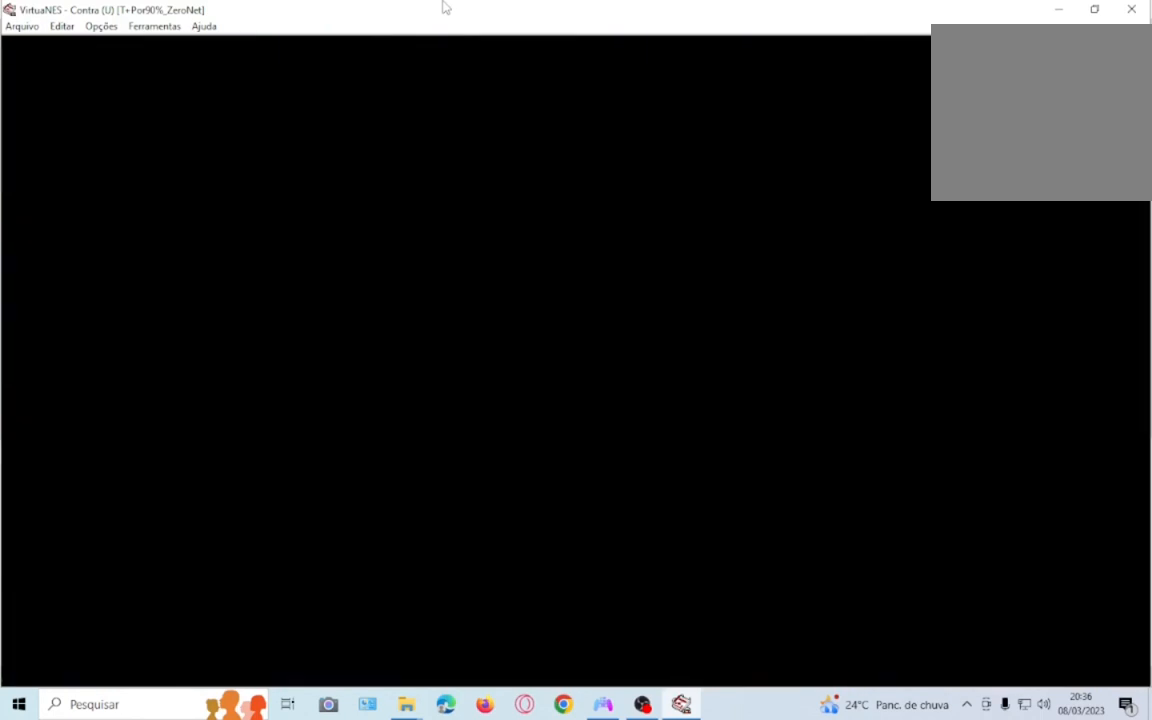
{"buttons": [], "events": [[267, "DPAD_UP", "up"]]}
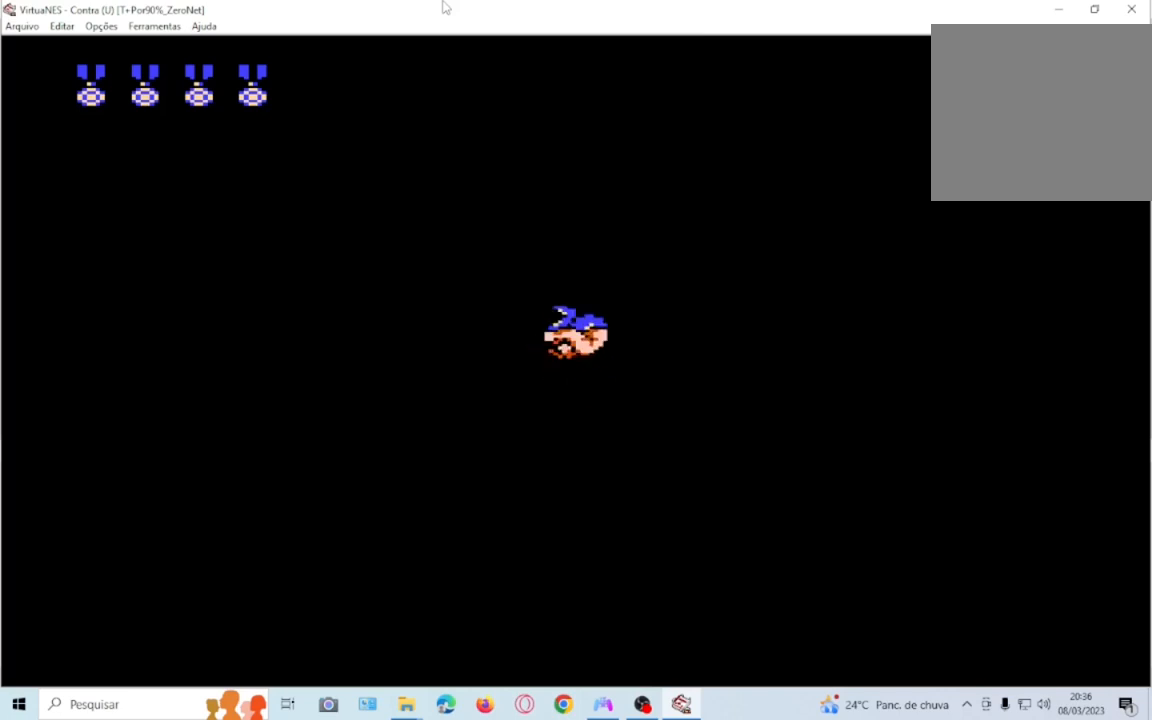
{"buttons": ["SQUARE"], "events": [[100, "SQUARE", "down"], [234, "SQUARE", "up"], [301, "SQUARE", "down"], [401, "SQUARE", "up"], [501, "SQUARE", "down"]]}
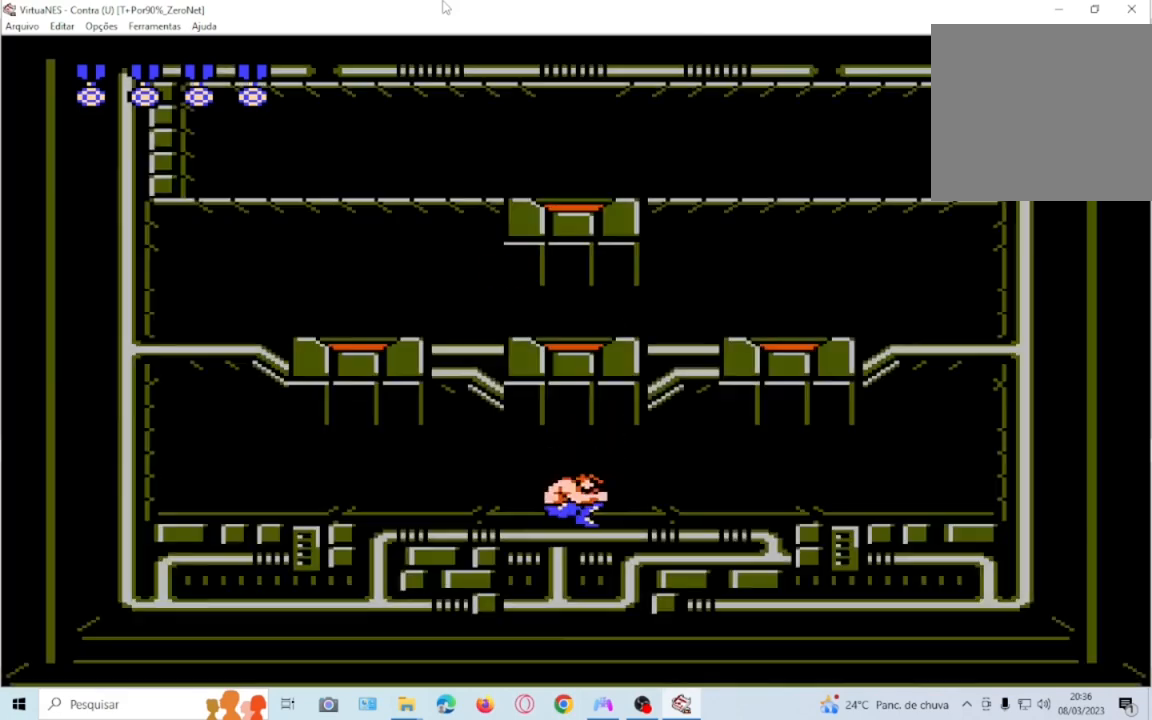
{"buttons": ["DPAD_UP"], "events": [[133, "SQUARE", "up"], [367, "SQUARE", "down"], [500, "DPAD_UP", "down"], [500, "SQUARE", "up"]]}
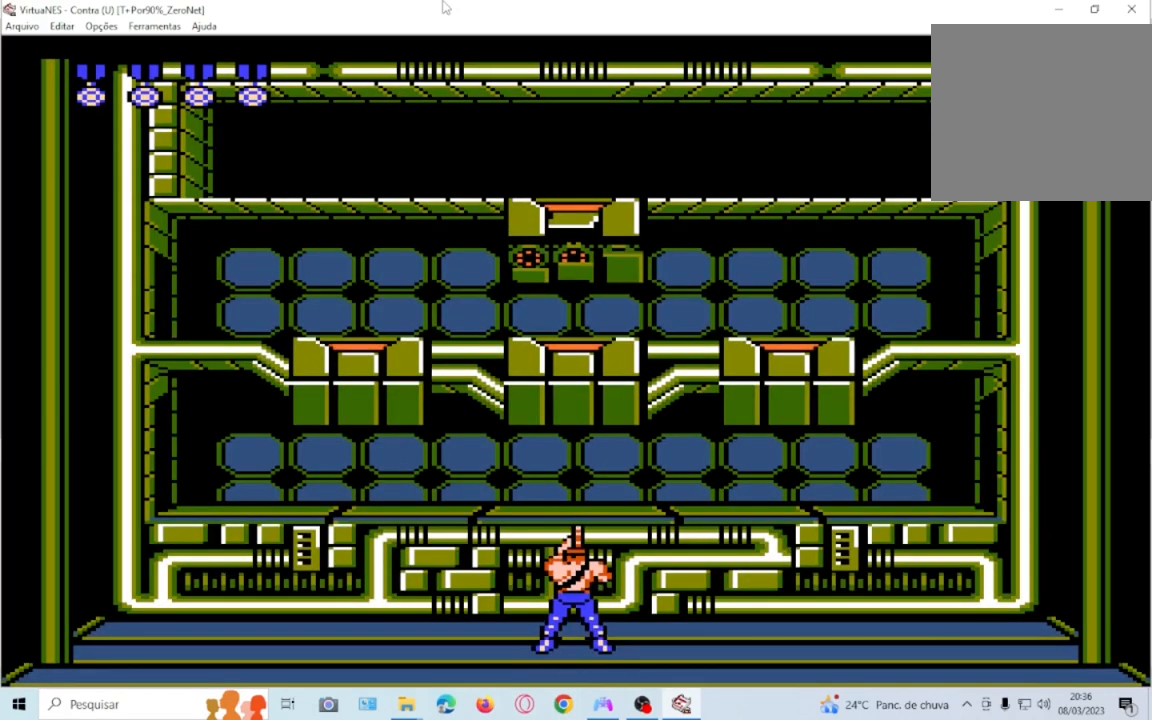
{"buttons": ["DPAD_UP"], "events": [[67, "SQUARE", "down"], [167, "SQUARE", "up"], [234, "SQUARE", "down"], [367, "SQUARE", "up"], [434, "SQUARE", "down"], [501, "SQUARE", "up"]]}
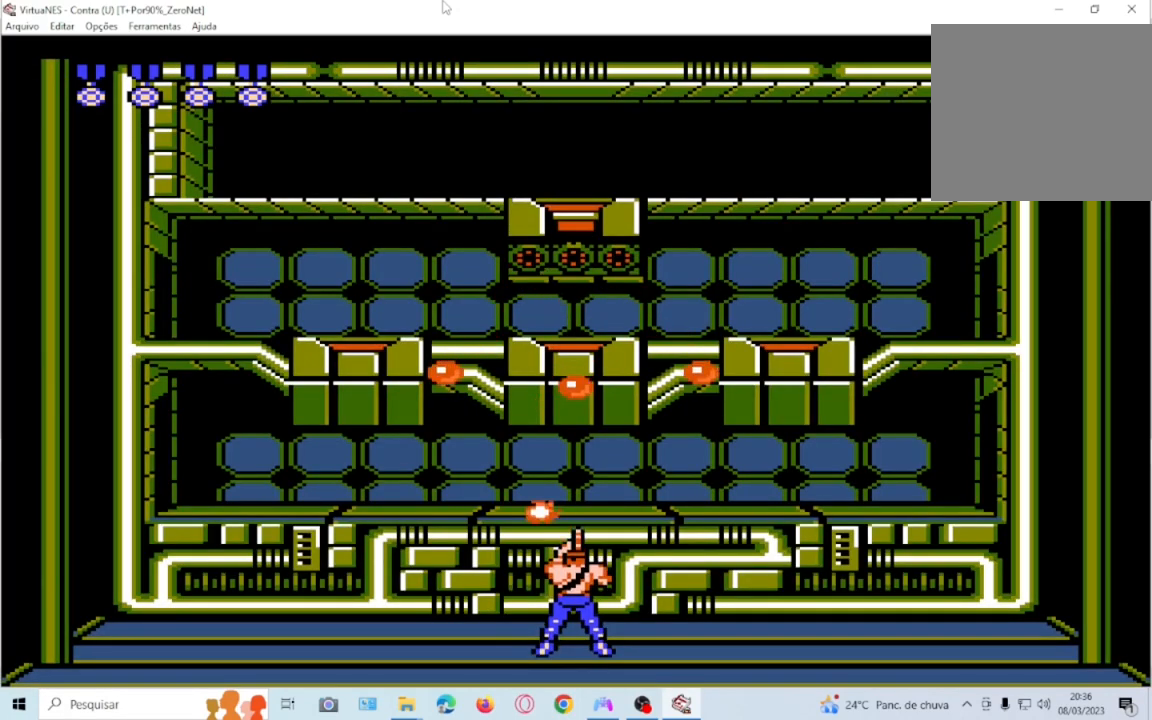
{"buttons": ["SQUARE"], "events": [[67, "DPAD_LEFT", "down"], [100, "SQUARE", "down"], [167, "SQUARE", "up"], [233, "DPAD_UP", "up"], [233, "SQUARE", "down"], [300, "DPAD_LEFT", "up"], [333, "SQUARE", "up"], [400, "SQUARE", "down"]]}
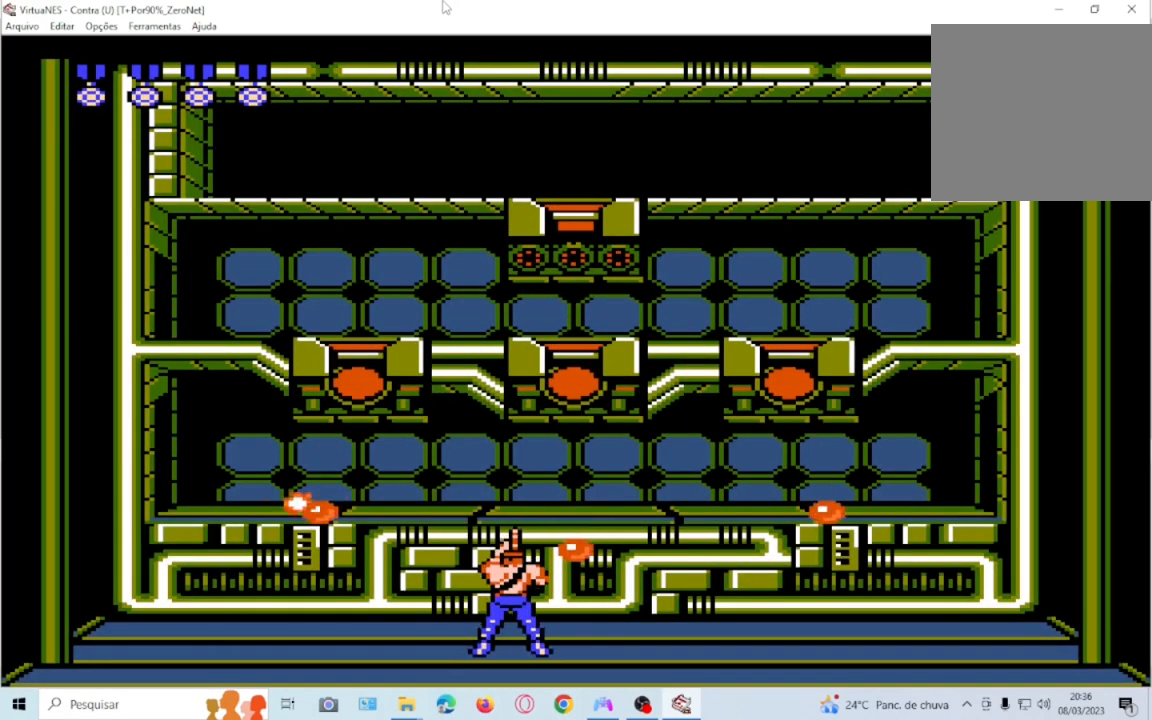
{"buttons": ["SQUARE", "DPAD_UP"], "events": [[34, "DPAD_UP", "down"], [34, "SQUARE", "up"], [134, "SQUARE", "down"], [234, "SQUARE", "up"], [301, "SQUARE", "down"]]}
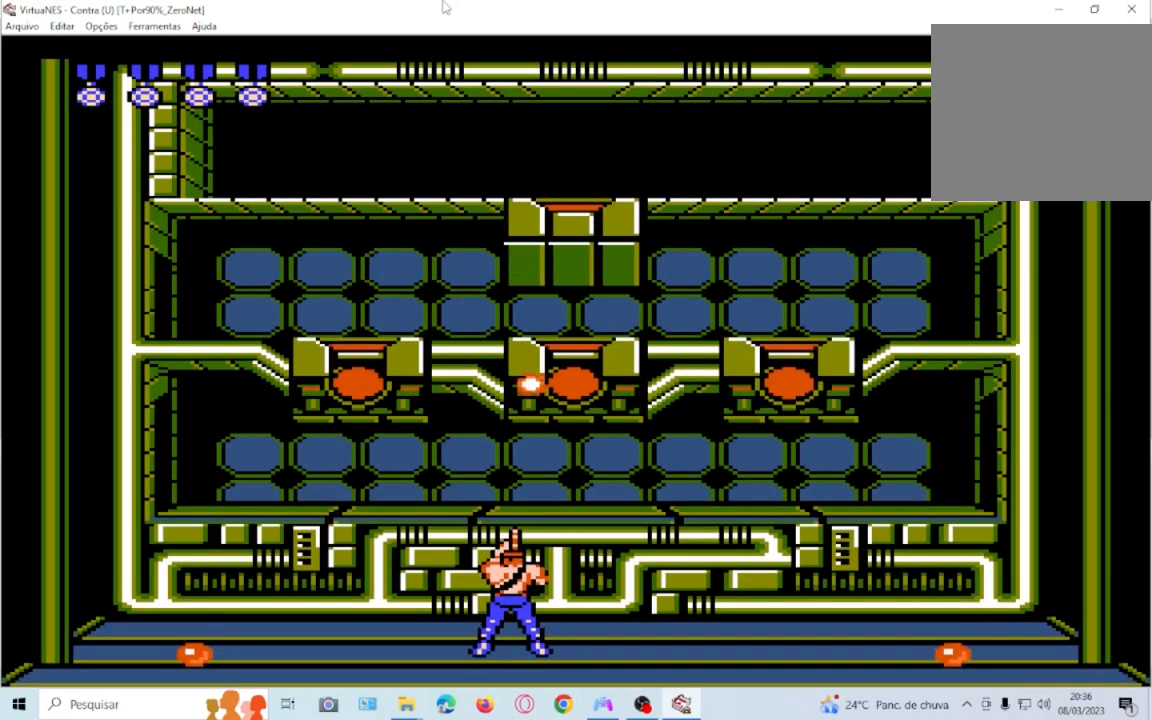
{"buttons": ["SQUARE", "DPAD_UP"], "events": [[67, "SQUARE", "up"], [133, "SQUARE", "down"], [200, "SQUARE", "up"], [267, "SQUARE", "down"], [367, "SQUARE", "up"], [500, "SQUARE", "down"]]}
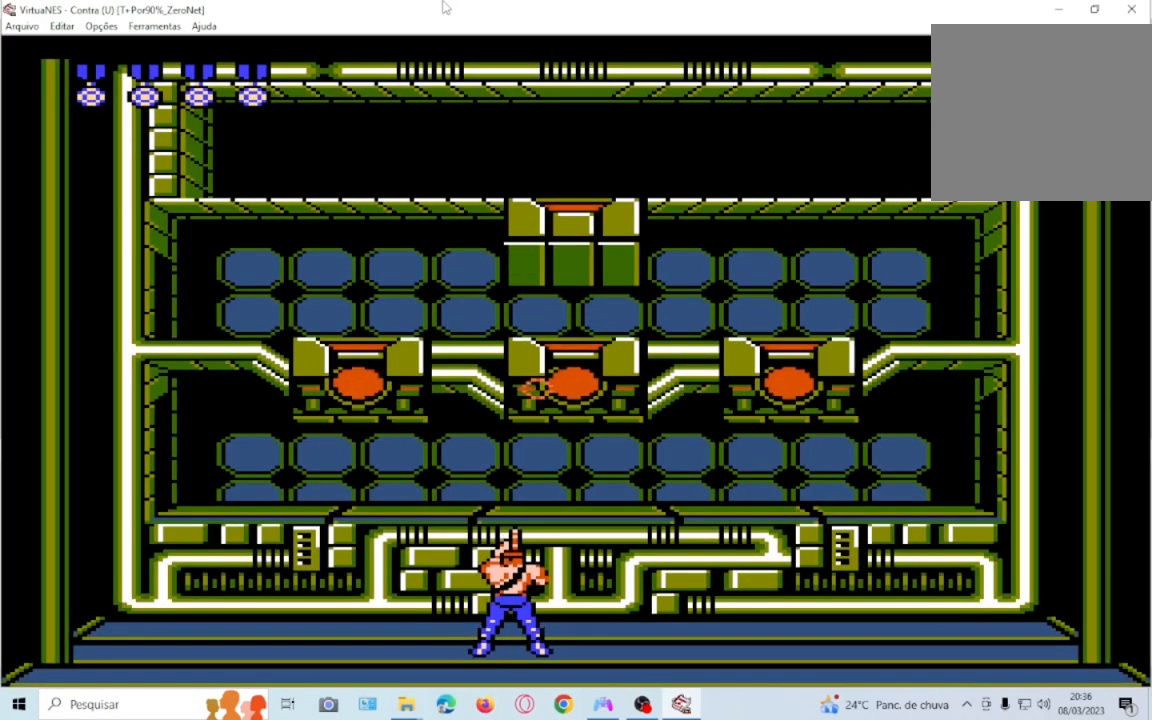
{"buttons": ["SQUARE", "DPAD_UP"], "events": [[67, "SQUARE", "up"], [134, "SQUARE", "down"], [234, "SQUARE", "up"], [301, "SQUARE", "down"], [401, "SQUARE", "up"], [467, "SQUARE", "down"]]}
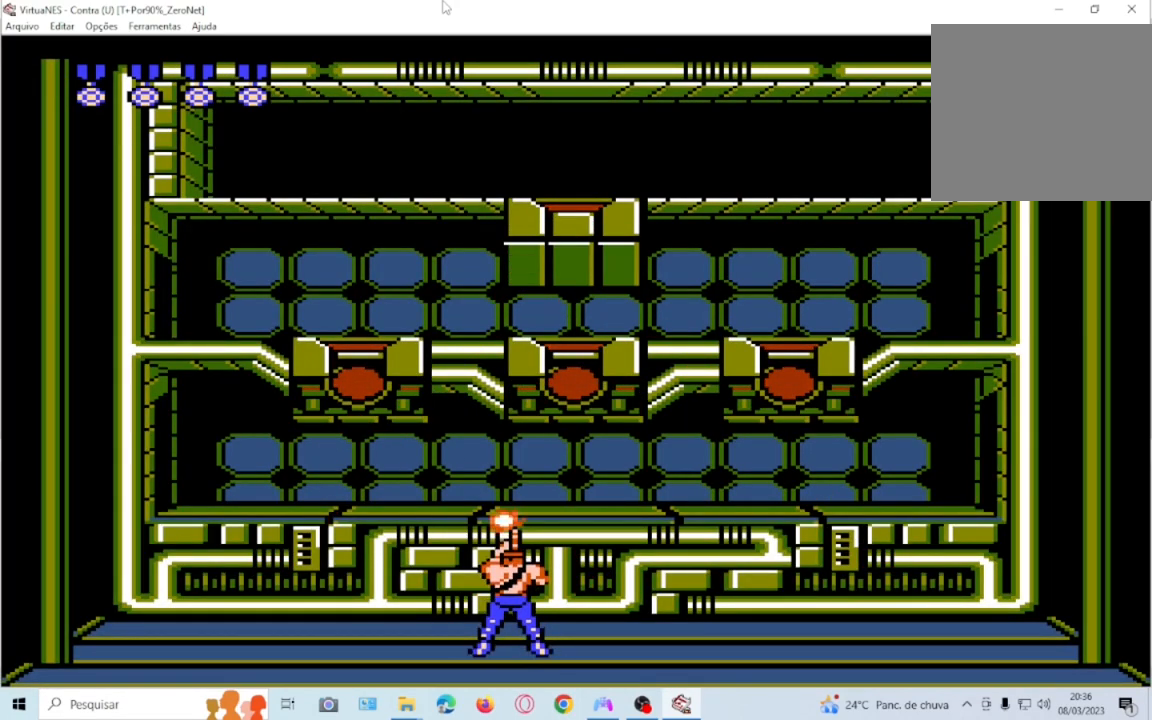
{"buttons": ["SQUARE", "DPAD_UP"], "events": [[33, "SQUARE", "up"], [133, "SQUARE", "down"], [200, "SQUARE", "up"], [267, "SQUARE", "down"], [367, "SQUARE", "up"], [500, "SQUARE", "down"]]}
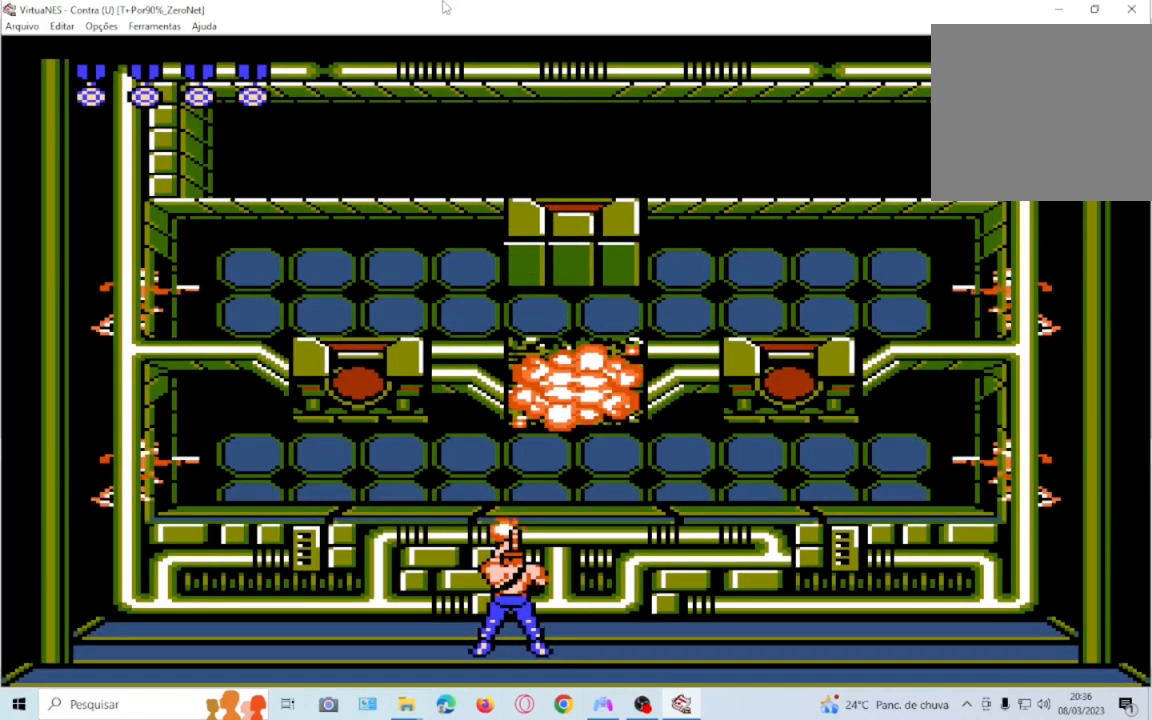
{"buttons": ["SQUARE", "DPAD_UP"], "events": [[67, "DPAD_RIGHT", "down"], [67, "SQUARE", "up"], [200, "DPAD_RIGHT", "up"], [301, "SQUARE", "down"], [434, "SQUARE", "up"], [501, "SQUARE", "down"]]}
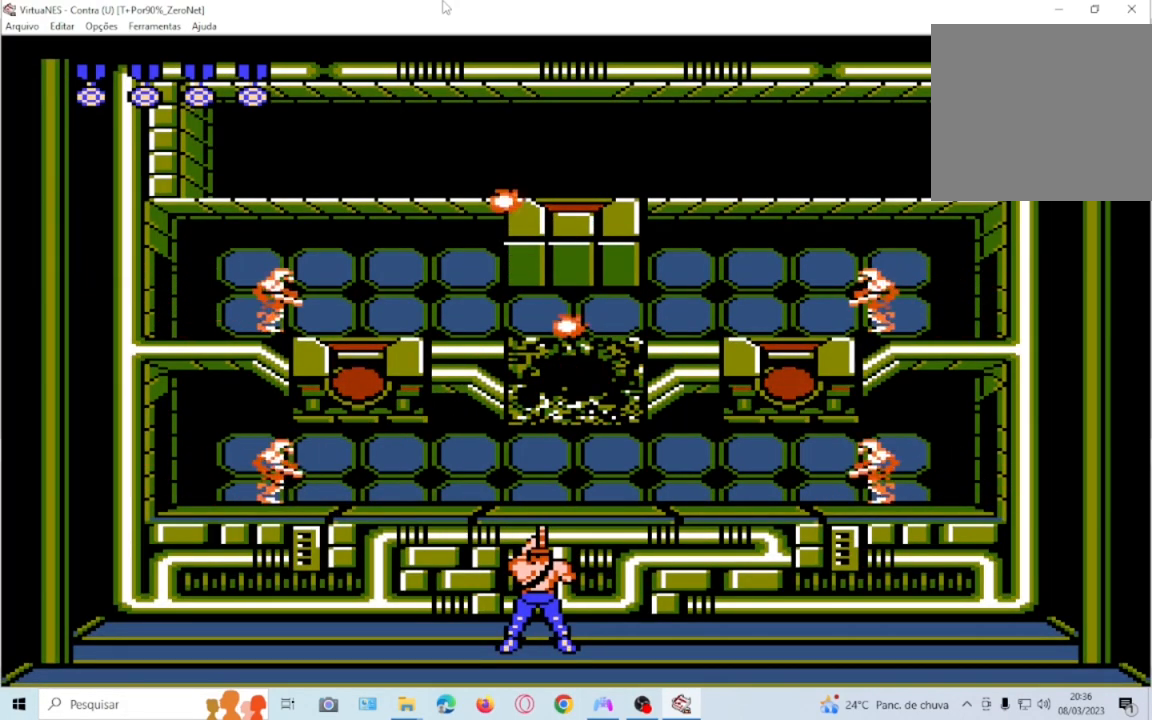
{"buttons": ["SQUARE", "DPAD_UP"], "events": [[67, "SQUARE", "up"], [133, "SQUARE", "down"], [233, "SQUARE", "up"], [300, "SQUARE", "down"], [400, "SQUARE", "up"], [500, "SQUARE", "down"]]}
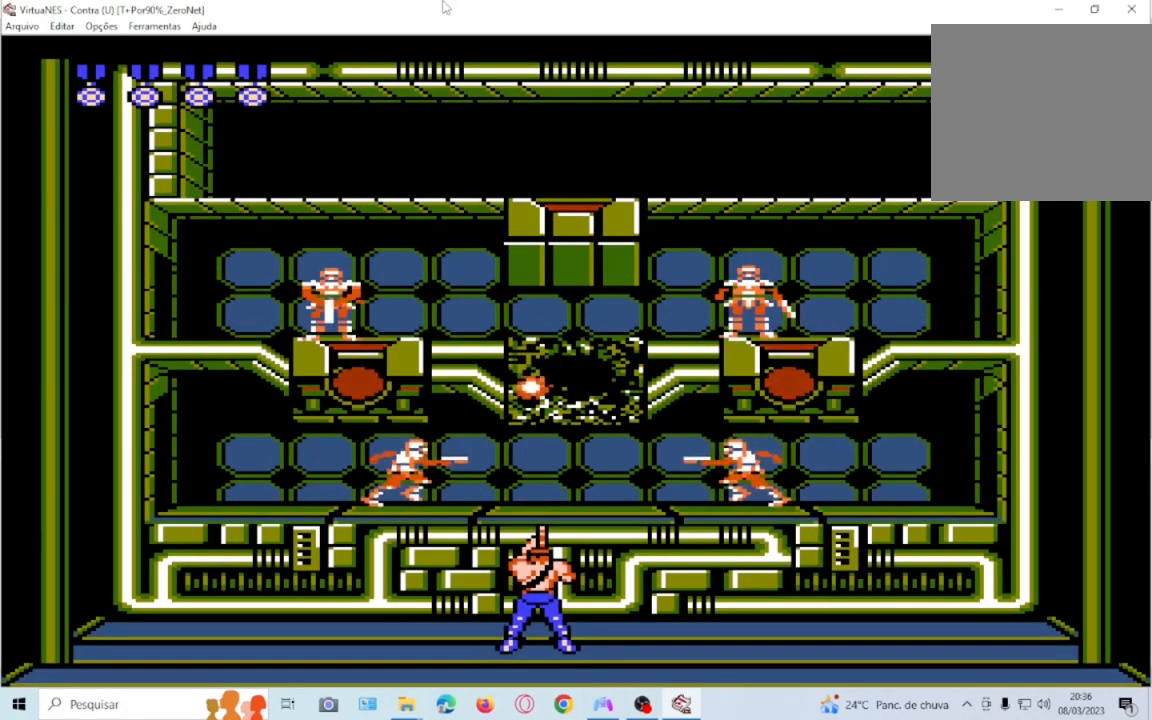
{"buttons": ["DPAD_UP"], "events": [[67, "SQUARE", "up"], [167, "SQUARE", "down"], [201, "DPAD_LEFT", "down"], [267, "SQUARE", "up"], [334, "SQUARE", "down"], [401, "DPAD_LEFT", "up"], [467, "SQUARE", "up"]]}
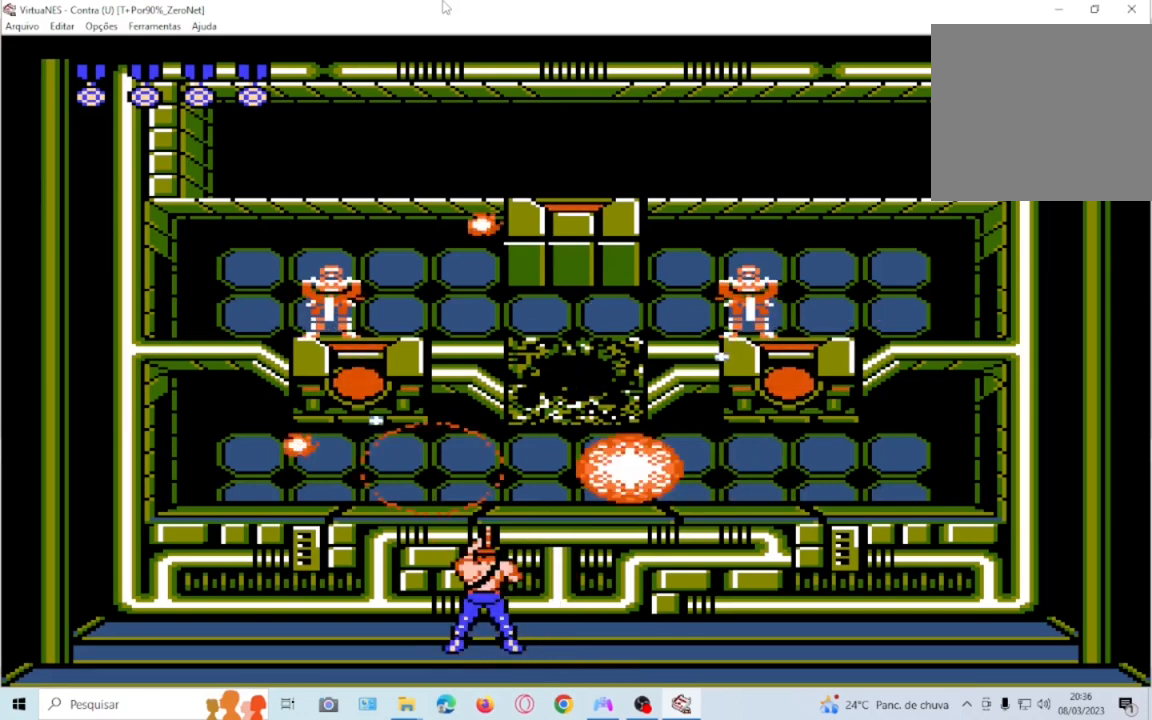
{"buttons": ["DPAD_UP", "DPAD_RIGHT"], "events": [[33, "SQUARE", "down"], [100, "DPAD_RIGHT", "down"], [100, "SQUARE", "up"], [133, "DPAD_UP", "up"], [167, "SQUARE", "down"], [233, "DPAD_UP", "down"], [233, "SQUARE", "up"], [333, "SQUARE", "down"], [467, "SQUARE", "up"]]}
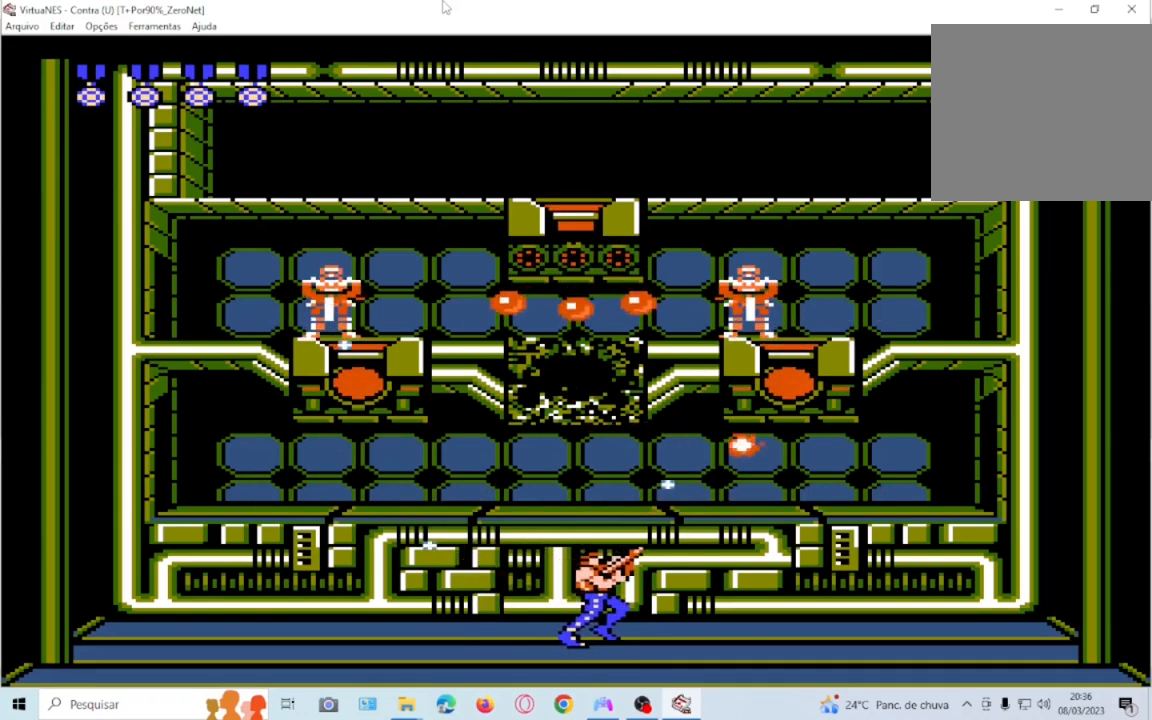
{"buttons": ["SQUARE", "DPAD_UP", "DPAD_LEFT"], "events": [[34, "DPAD_LEFT", "down"], [34, "DPAD_RIGHT", "up"], [34, "SQUARE", "down"], [200, "SQUARE", "up"], [401, "SQUARE", "down"]]}